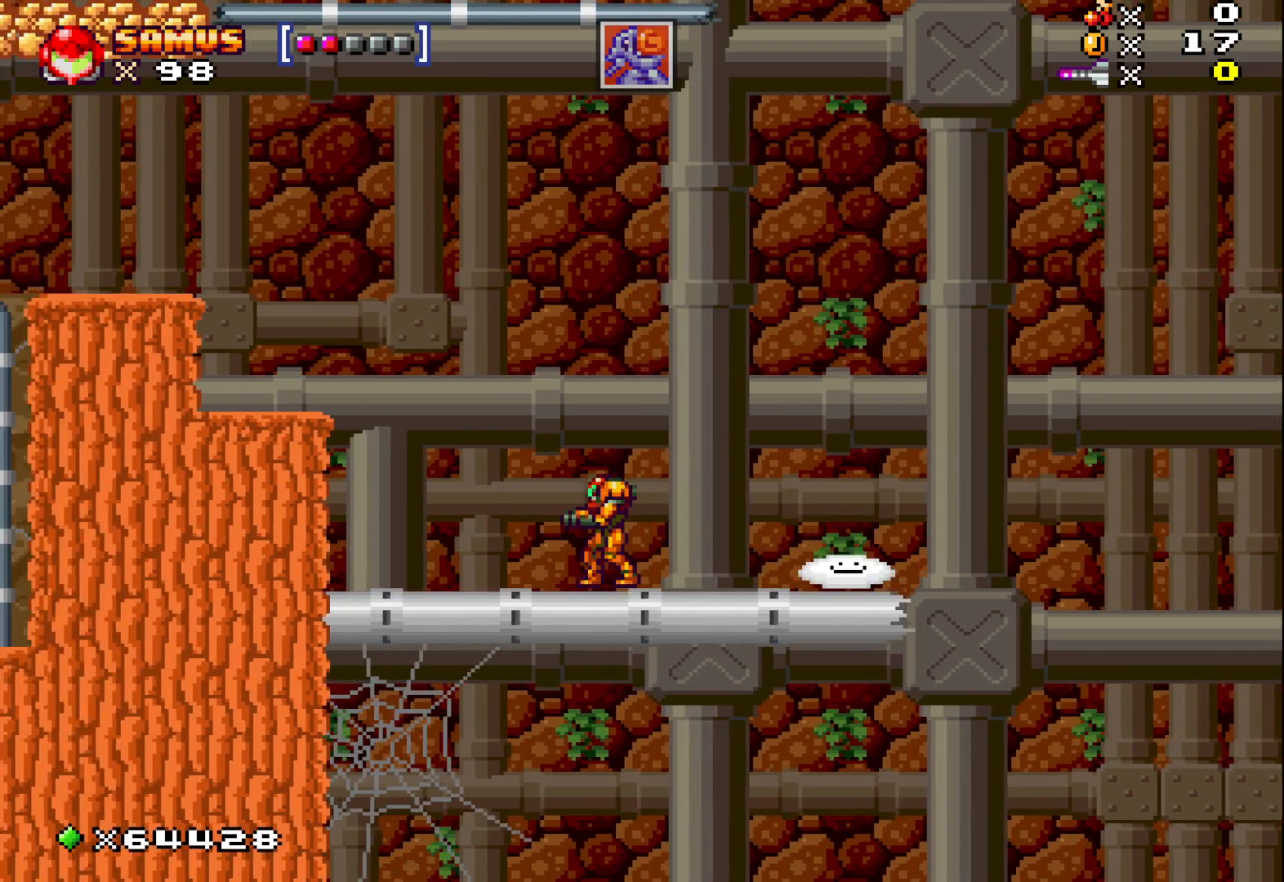
Gameplay with a controller (Xbox layout); each line is a JSON object with the inputs held at the frame after it. "events" lists button and stick changes between this image and that frame as [ms after this image, input, new state], when the widget could be followed in between. Not read: right_stick.
{"buttons": ["A"], "left_stick": "right", "events": [[150, "left_stick", "right"], [217, "A", "down"]]}
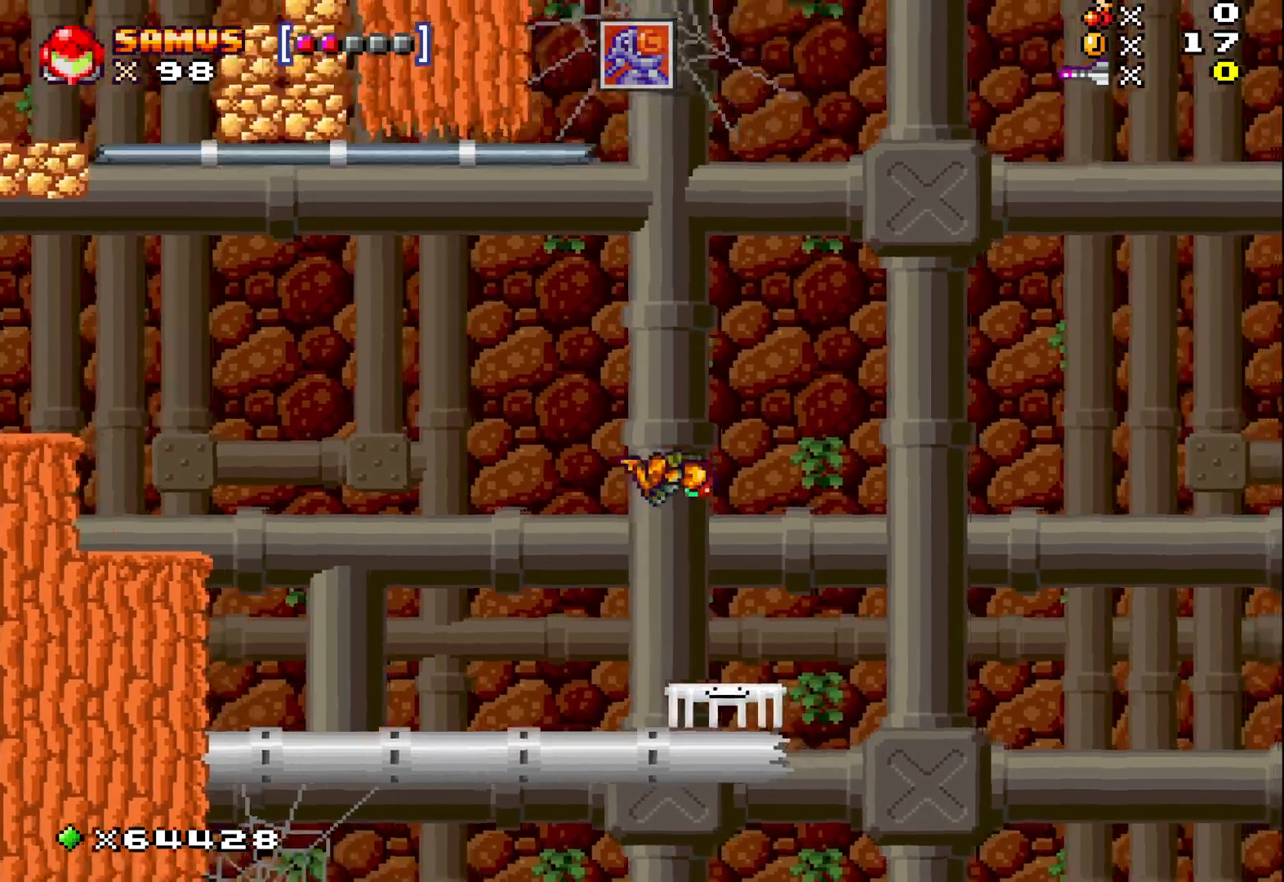
{"buttons": ["A"], "left_stick": "center", "events": [[33, "left_stick", "center"], [300, "left_stick", "right"], [483, "left_stick", "center"]]}
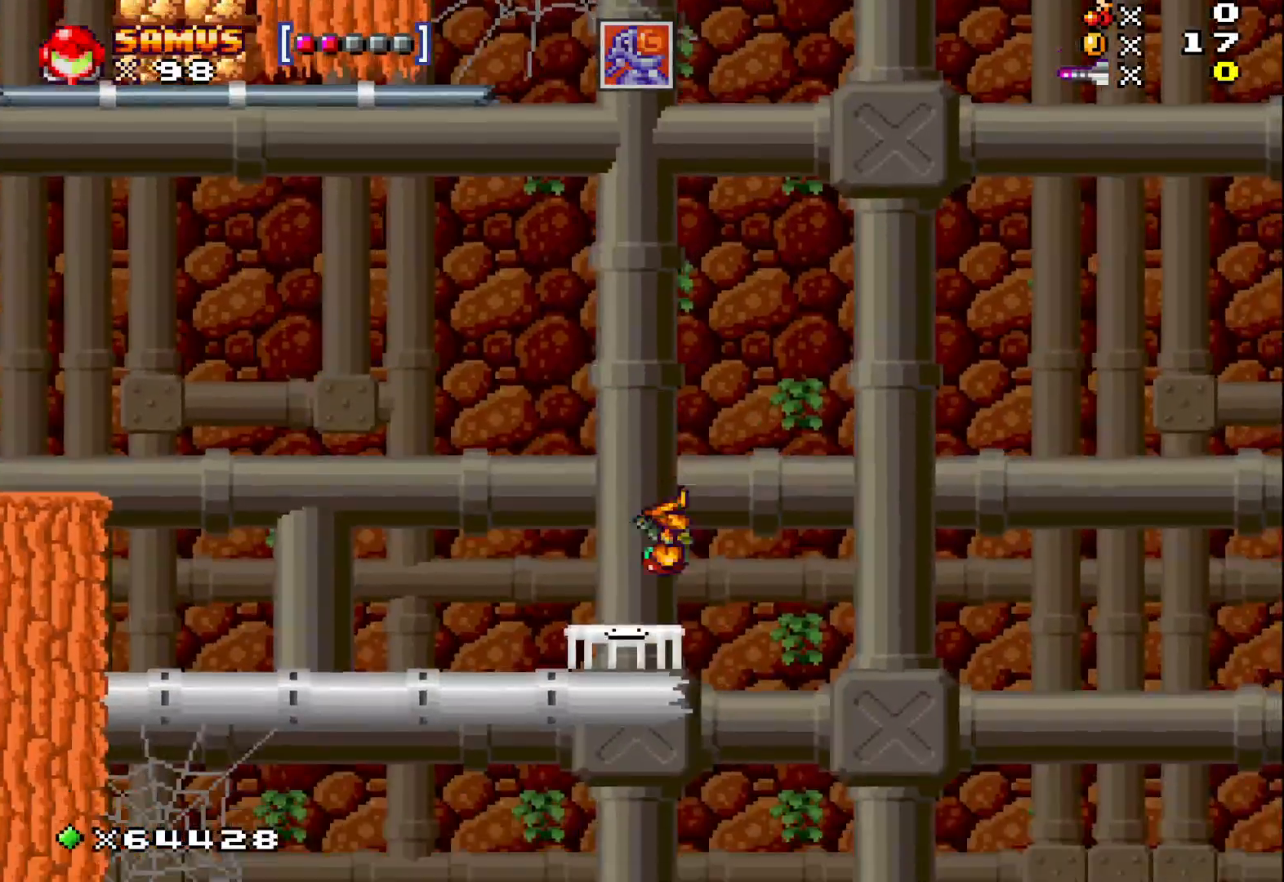
{"buttons": ["A"], "left_stick": "right", "events": [[50, "left_stick", "right"]]}
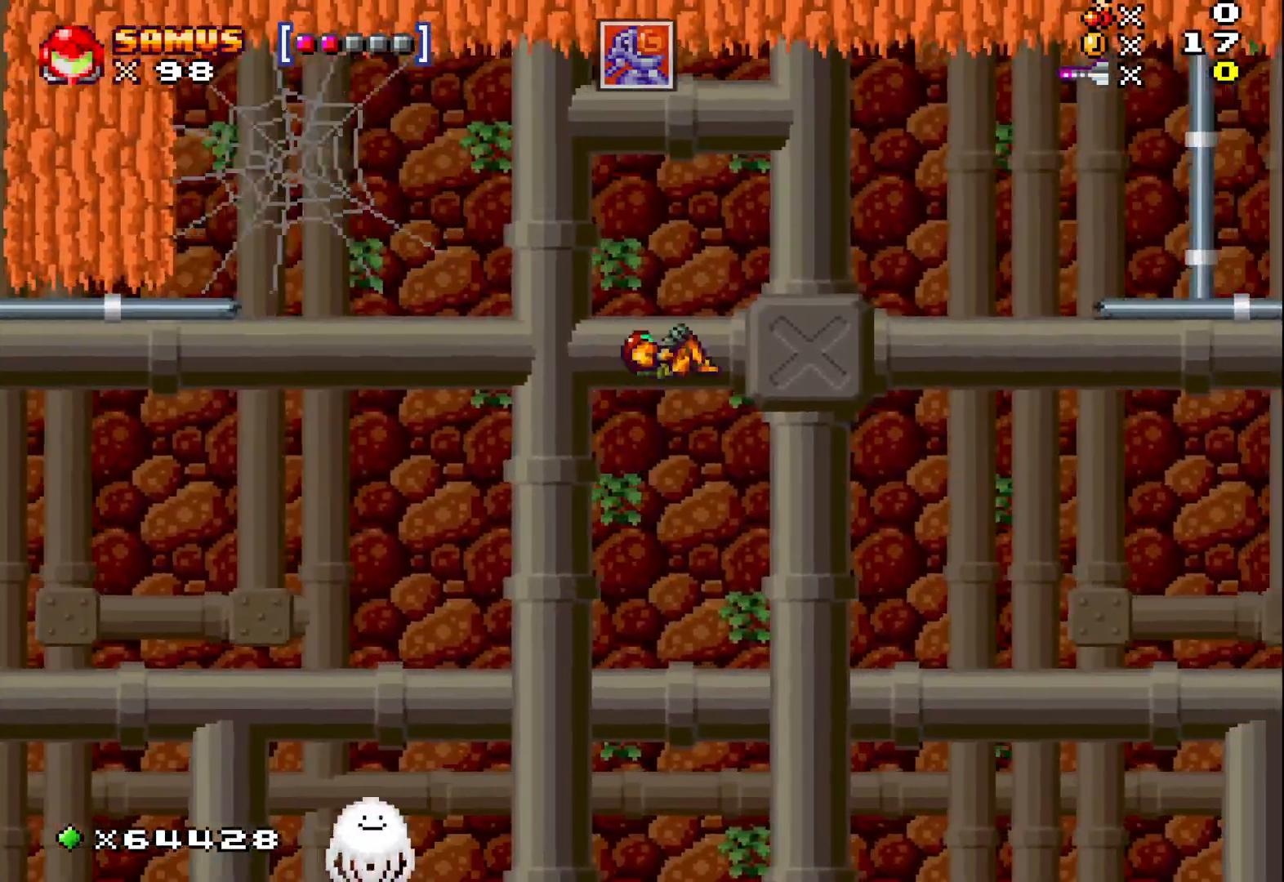
{"buttons": ["A"], "left_stick": "right", "events": []}
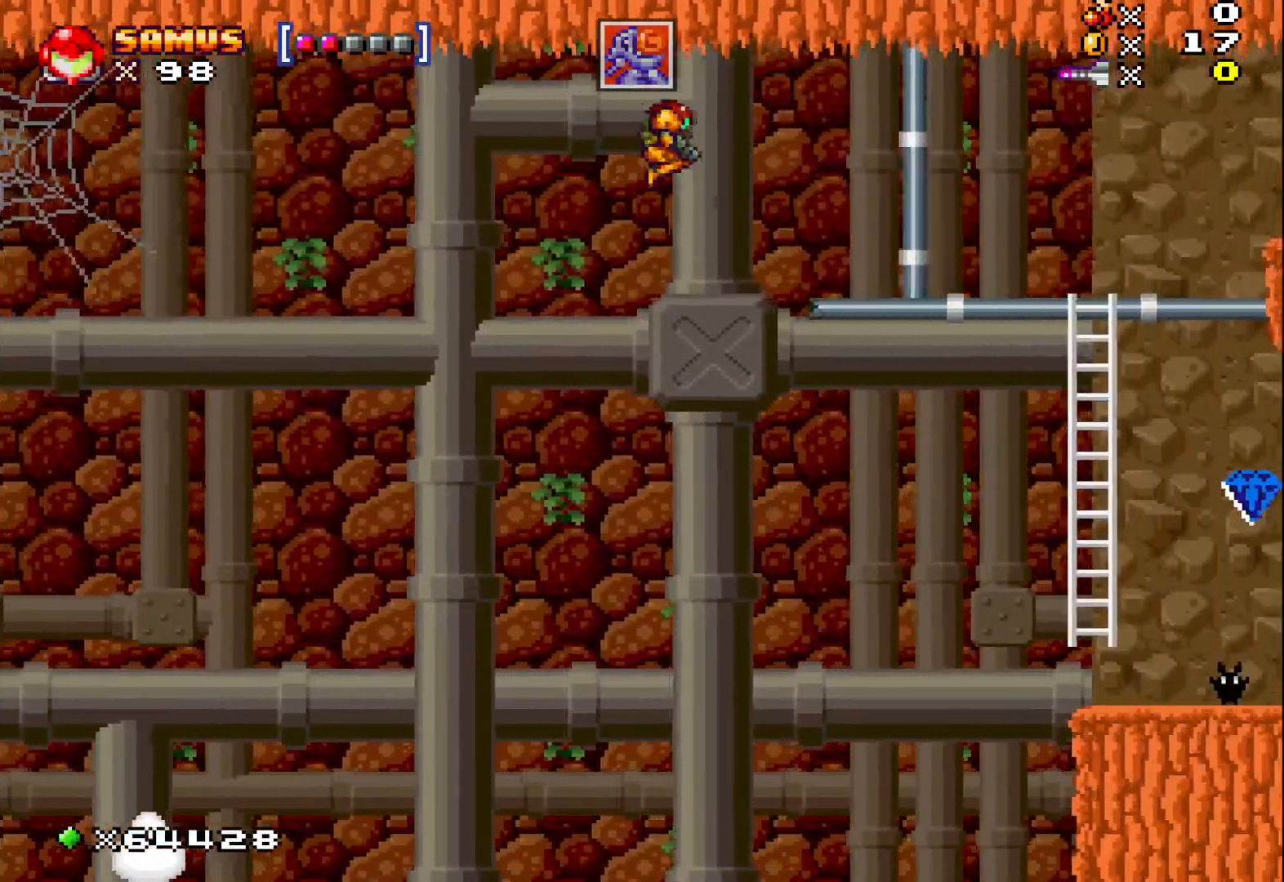
{"buttons": ["A"], "left_stick": "right", "events": []}
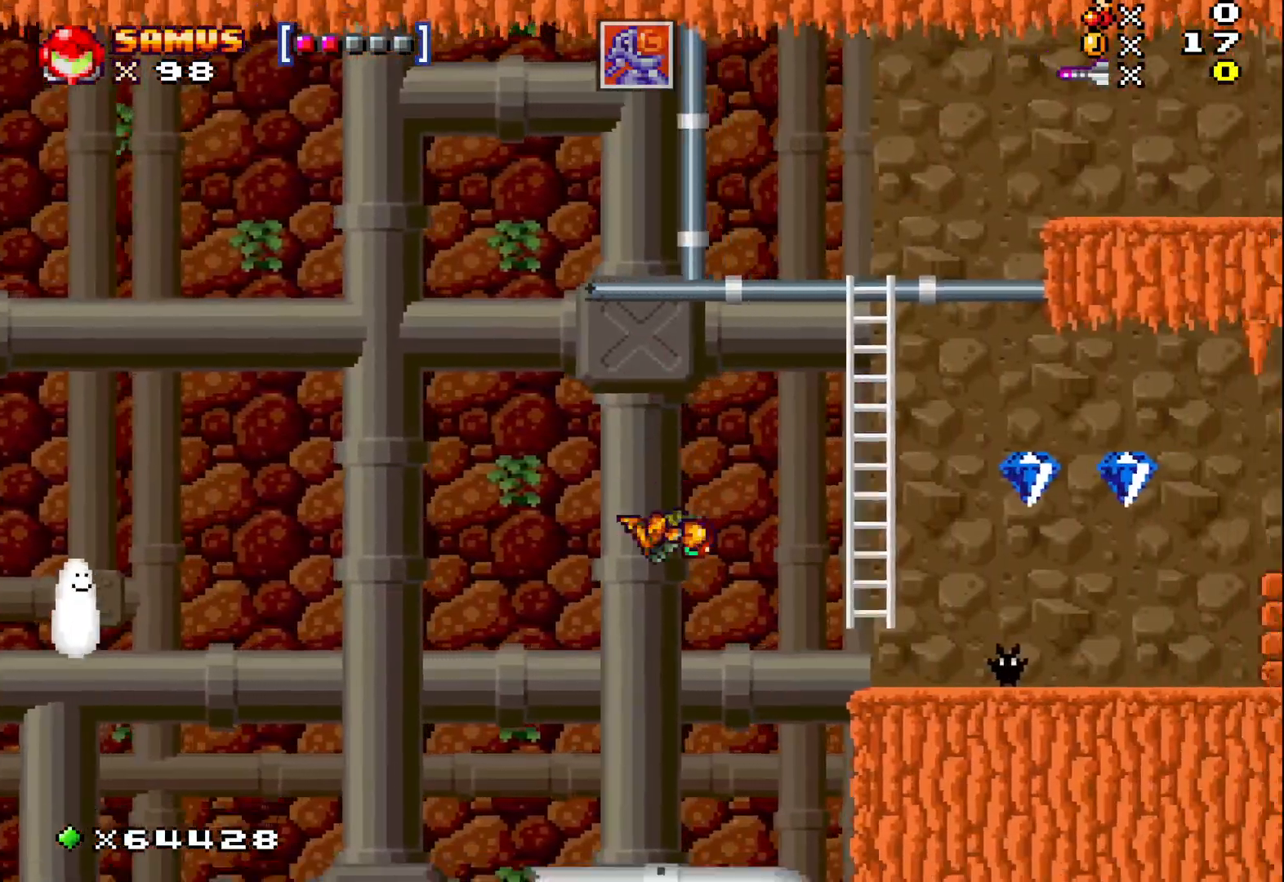
{"buttons": [], "left_stick": "center", "events": [[17, "left_stick", "center"], [133, "A", "up"]]}
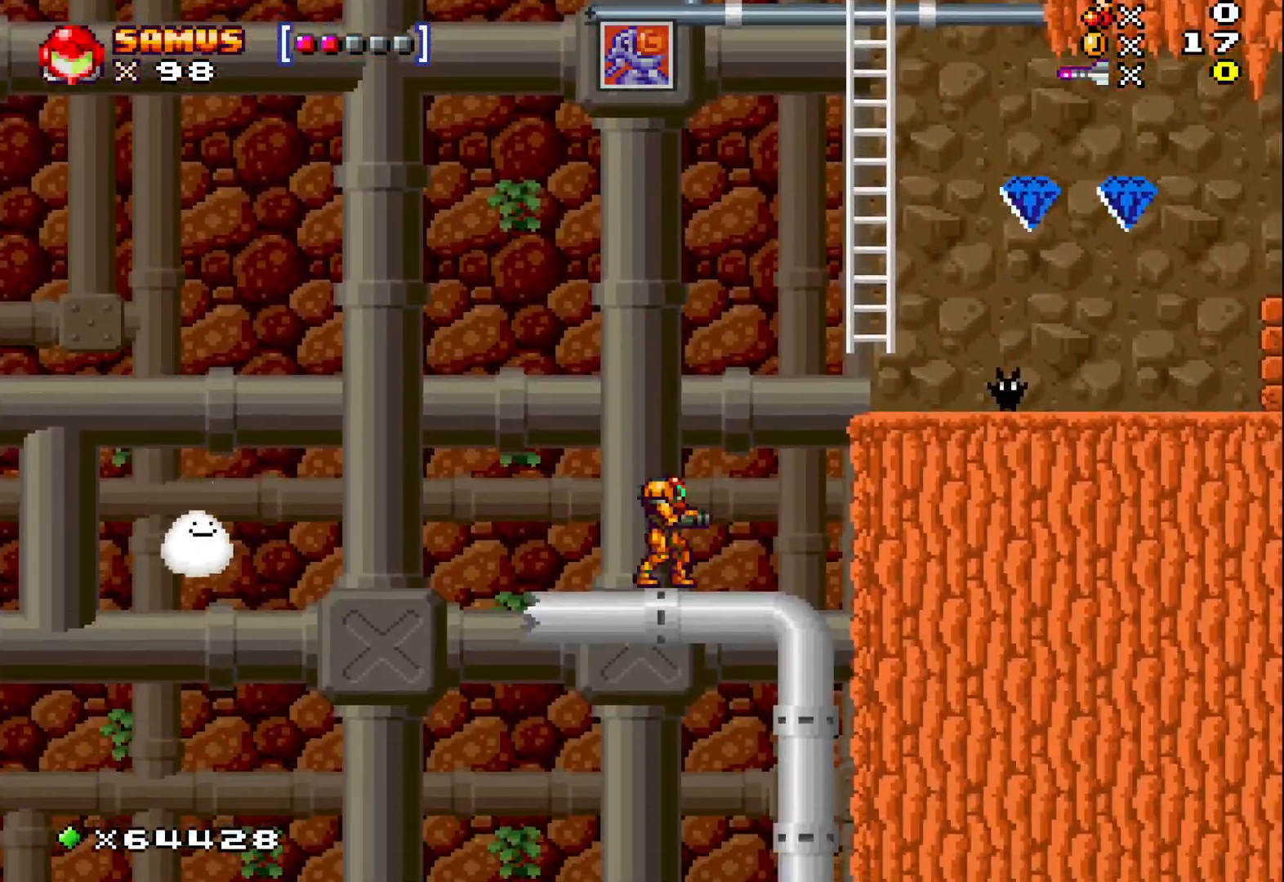
{"buttons": ["X"], "left_stick": "center", "events": [[200, "A", "down"], [217, "left_stick", "right"], [367, "A", "up"], [467, "X", "down"], [467, "left_stick", "center"]]}
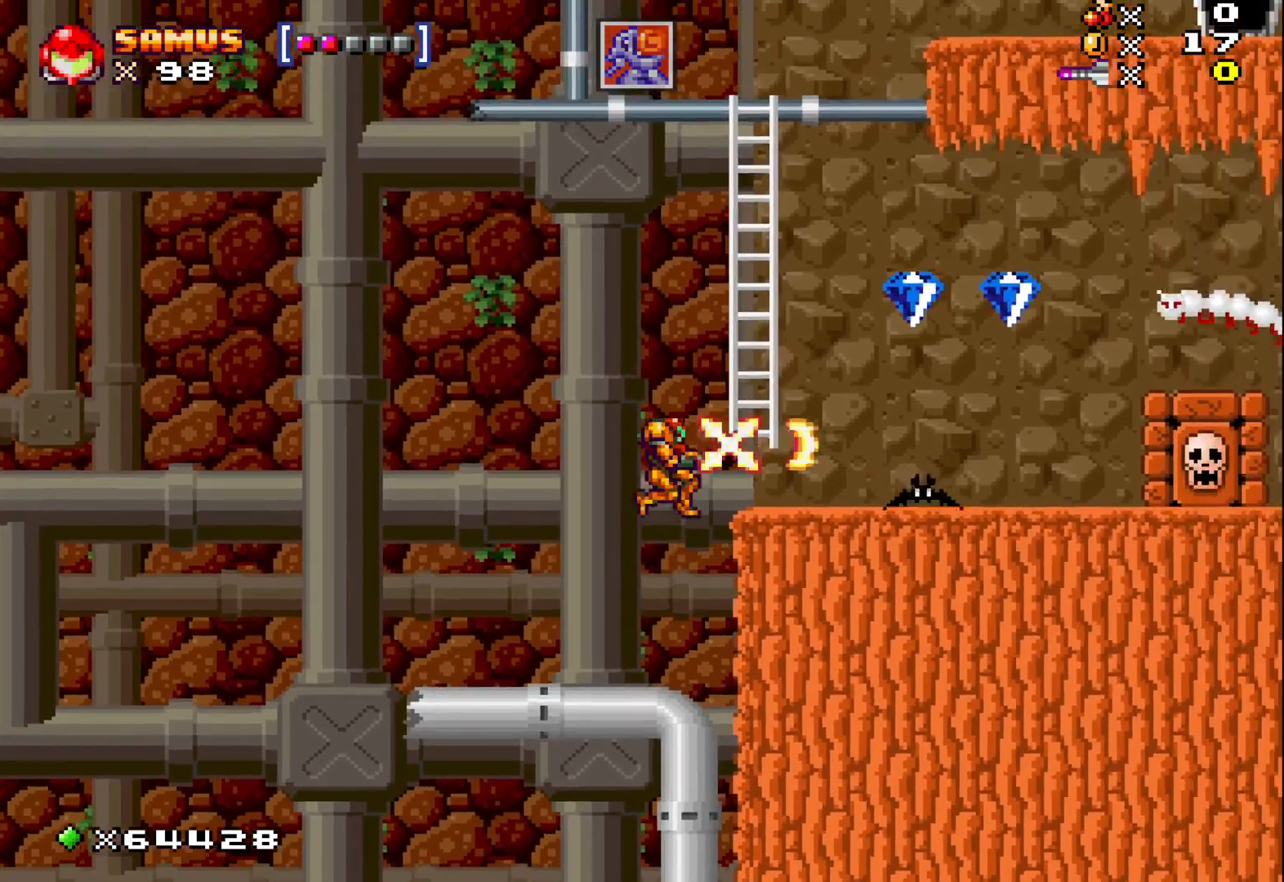
{"buttons": ["A"], "left_stick": "center", "events": [[33, "X", "up"], [133, "X", "down"], [233, "X", "up"], [433, "A", "down"]]}
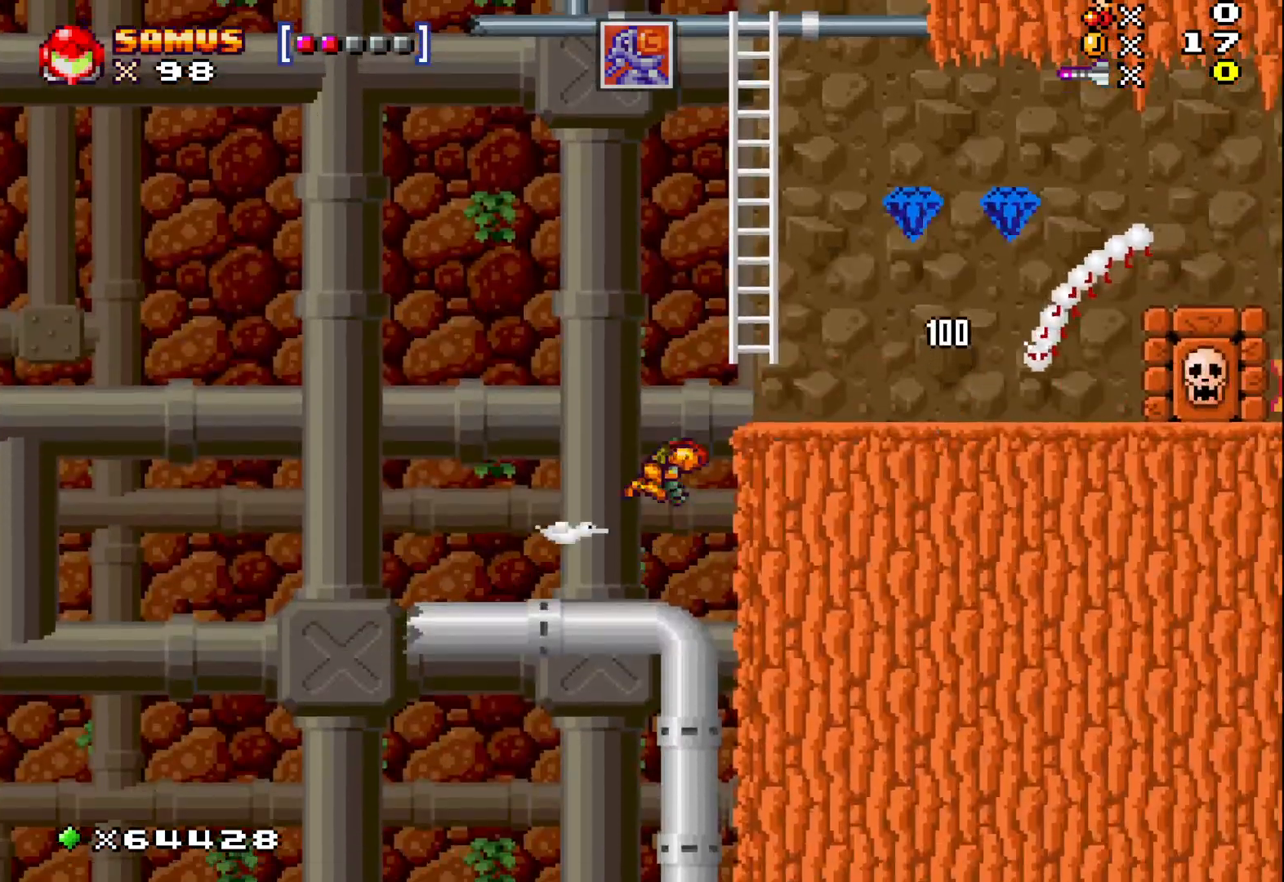
{"buttons": [], "left_stick": "center", "events": [[83, "left_stick", "right"], [183, "A", "up"], [283, "X", "down"], [383, "X", "up"], [400, "left_stick", "center"]]}
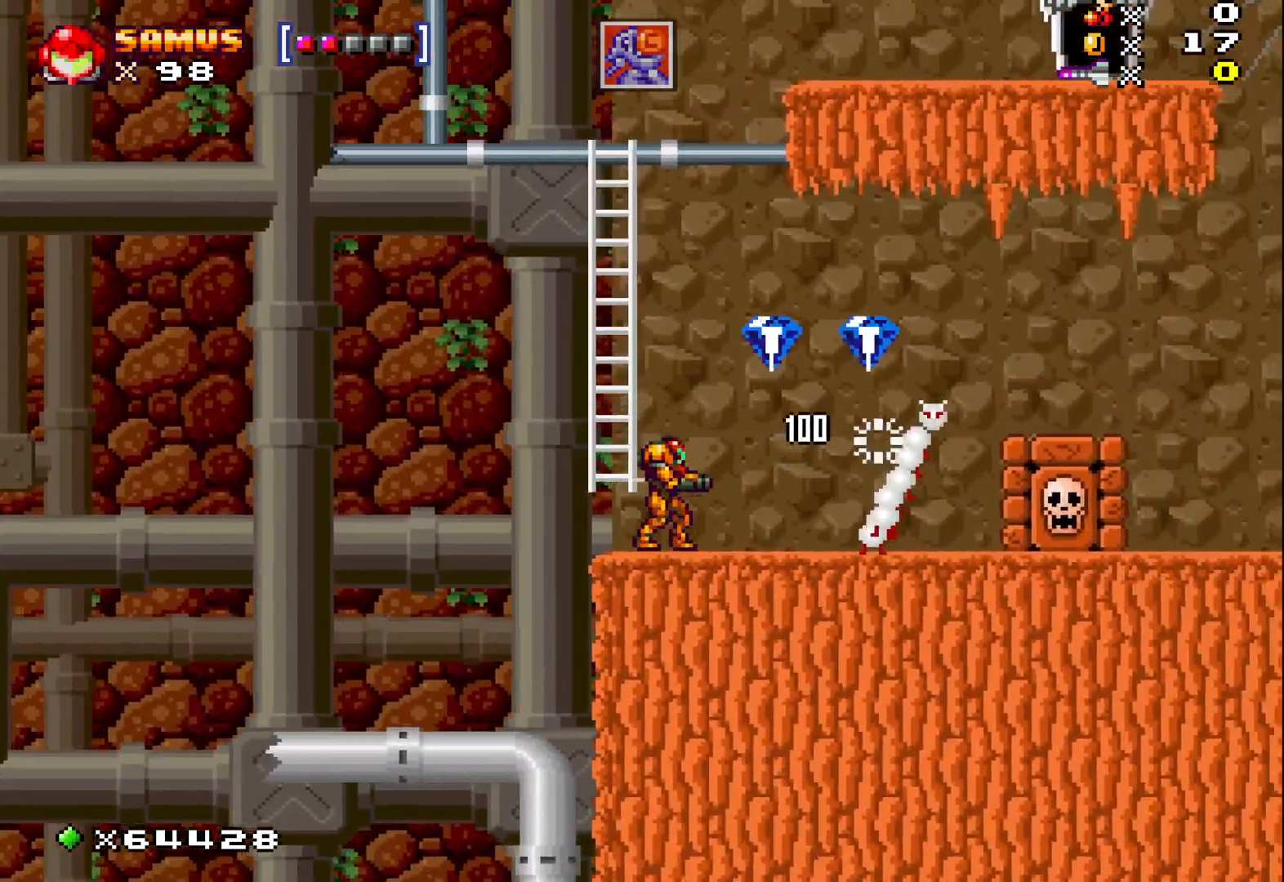
{"buttons": [], "left_stick": "right", "events": [[233, "left_stick", "right"], [267, "A", "down"], [417, "A", "up"]]}
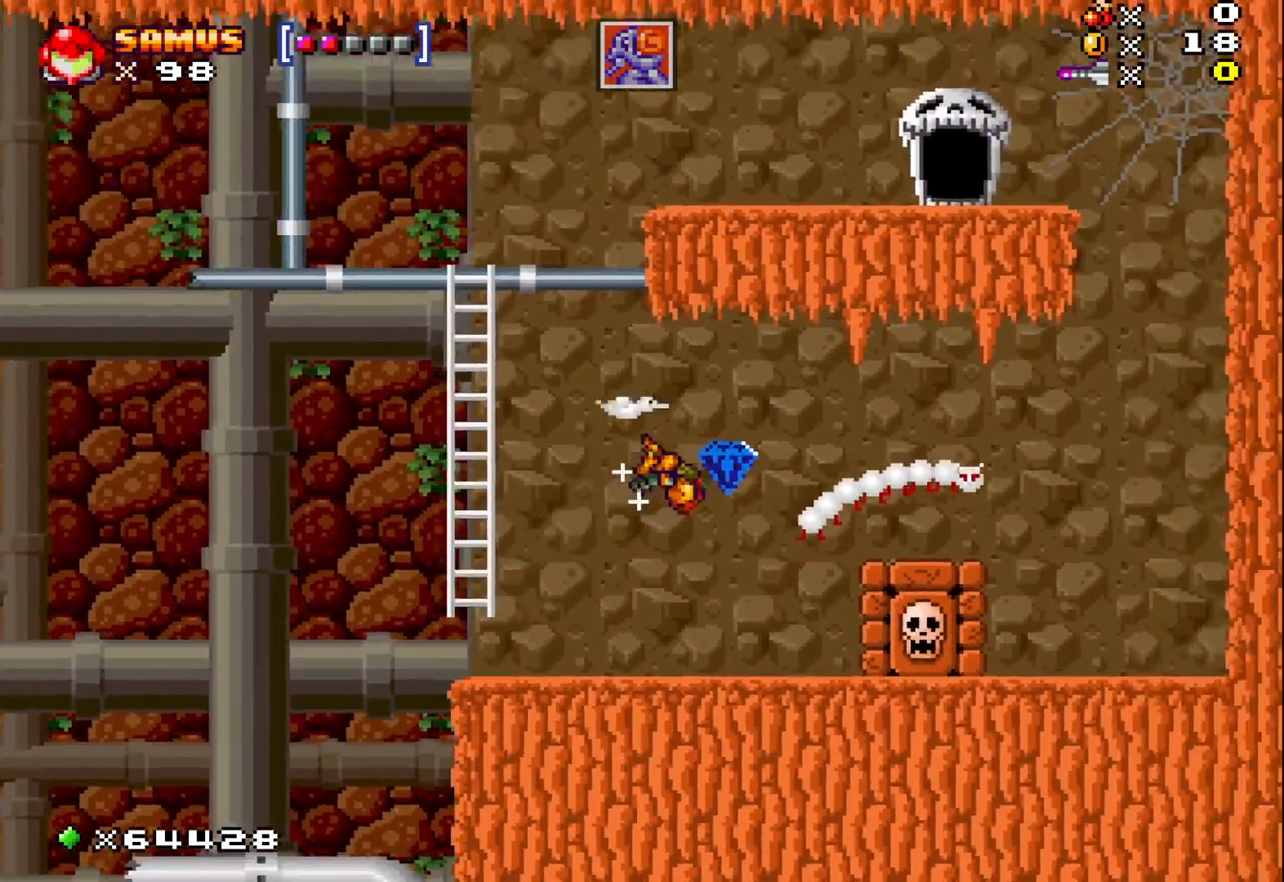
{"buttons": [], "left_stick": "up-left", "events": [[183, "left_stick", "center"], [233, "left_stick", "left"], [400, "left_stick", "up-left"]]}
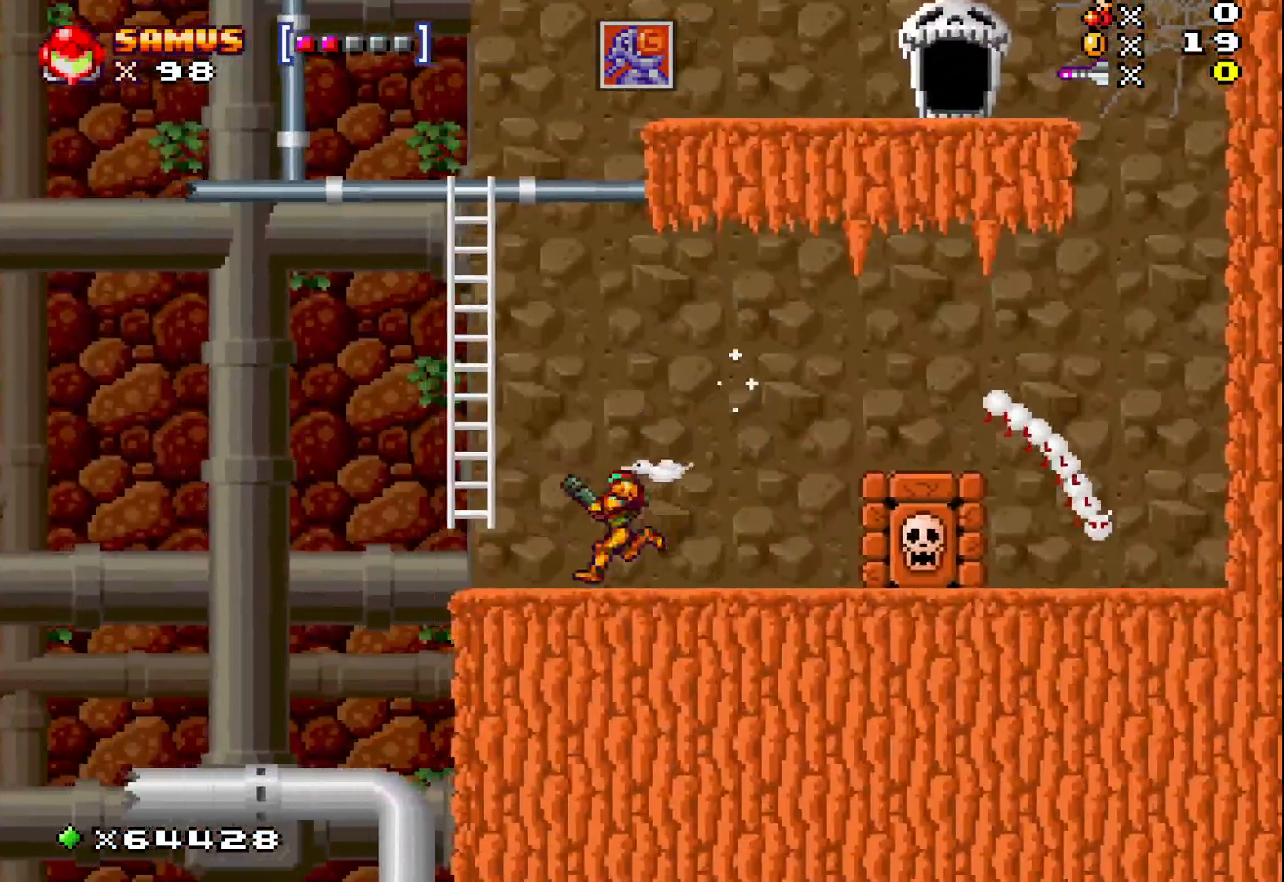
{"buttons": [], "left_stick": "up-left", "events": [[33, "A", "down"], [117, "left_stick", "up"], [350, "left_stick", "up-left"], [433, "A", "up"]]}
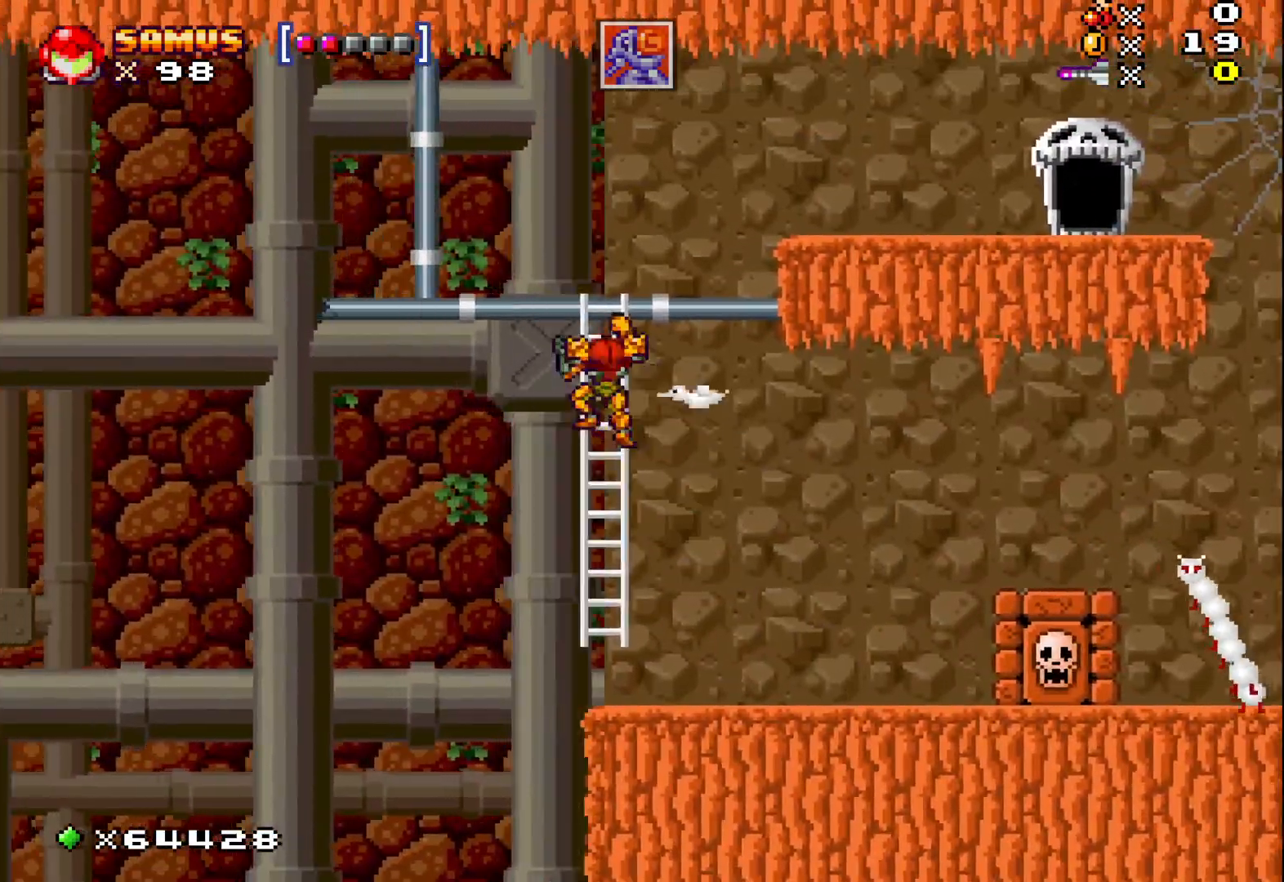
{"buttons": [], "left_stick": "up", "events": [[50, "left_stick", "up"]]}
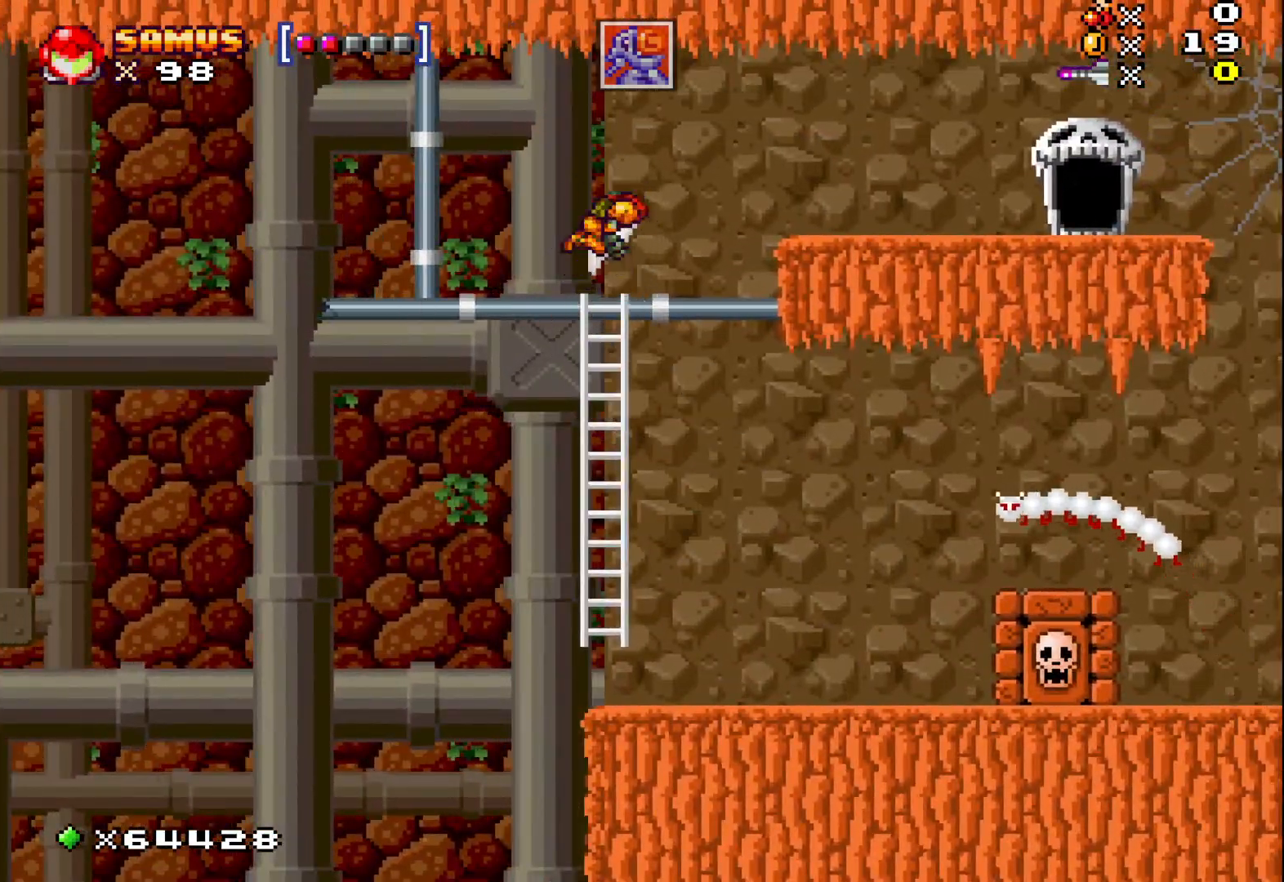
{"buttons": [], "left_stick": "right", "events": [[33, "left_stick", "right"], [300, "A", "down"], [367, "A", "up"]]}
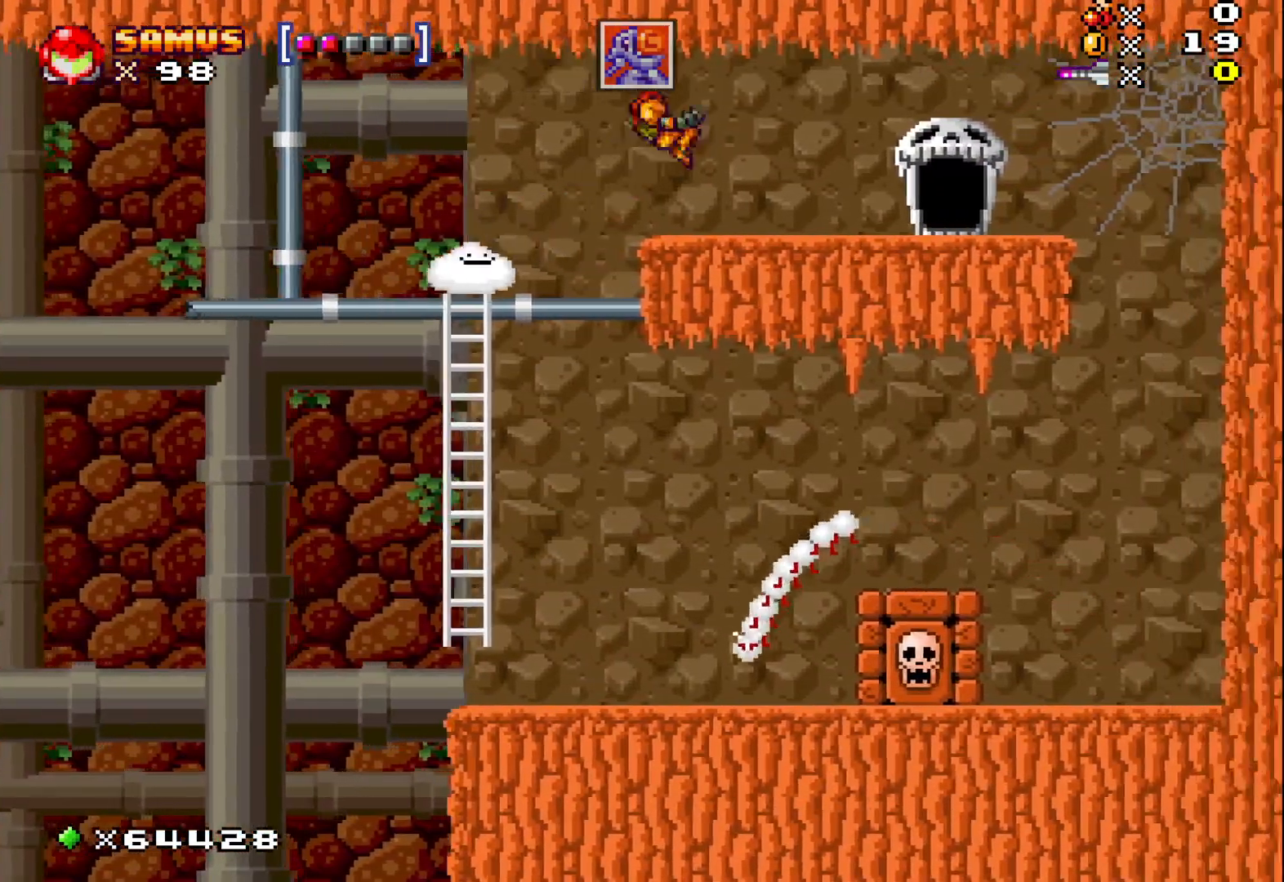
{"buttons": [], "left_stick": "right", "events": []}
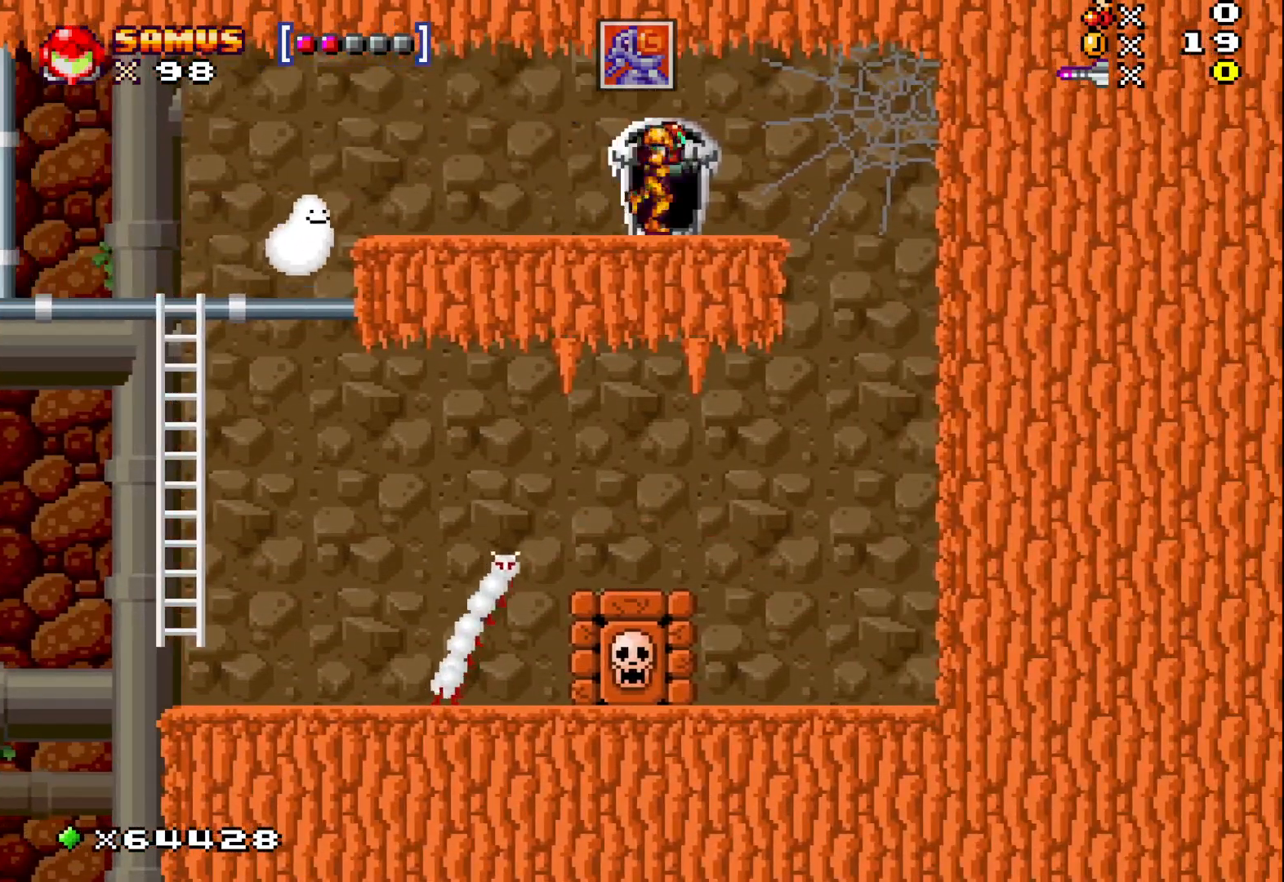
{"buttons": [], "left_stick": "center", "events": [[33, "left_stick", "up"], [233, "left_stick", "center"]]}
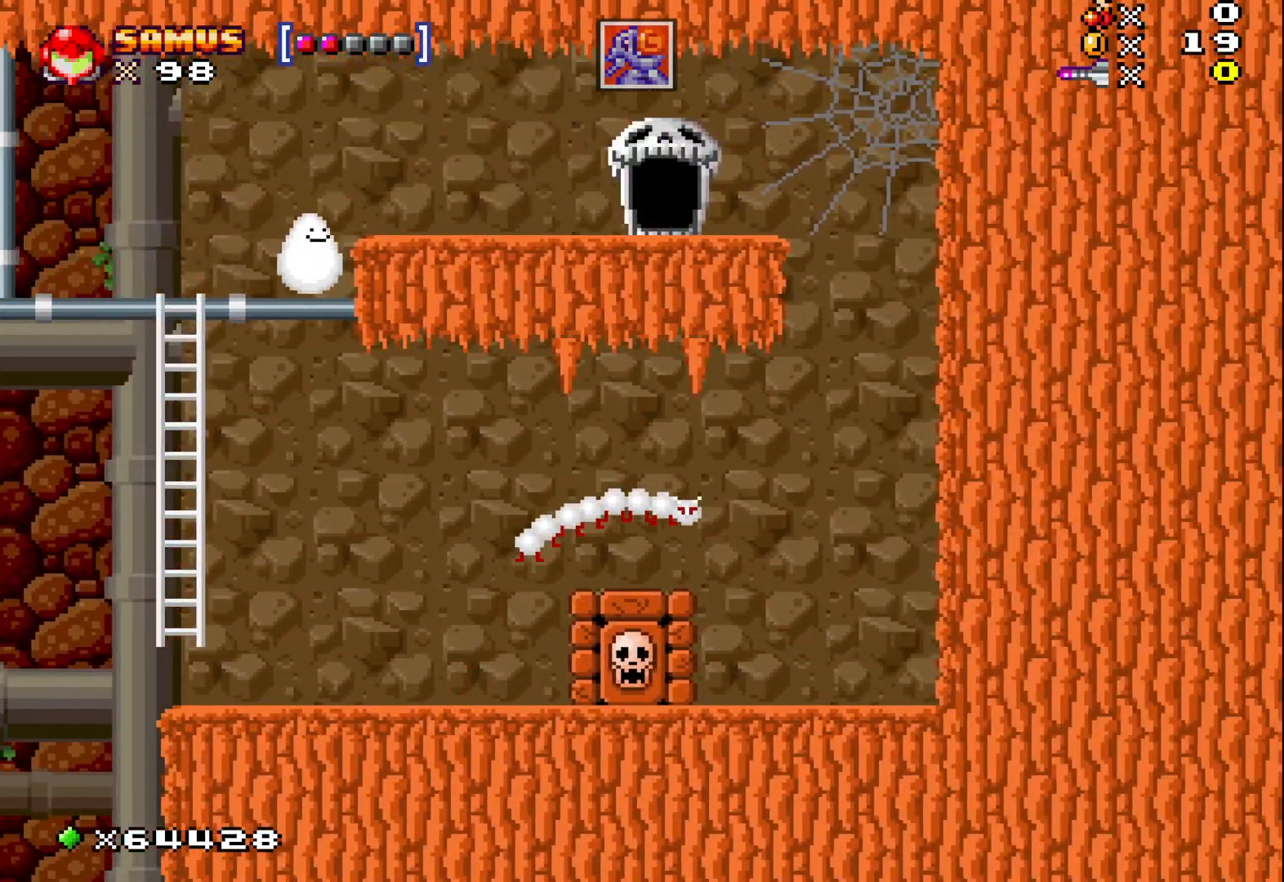
{"buttons": [], "left_stick": "center", "events": []}
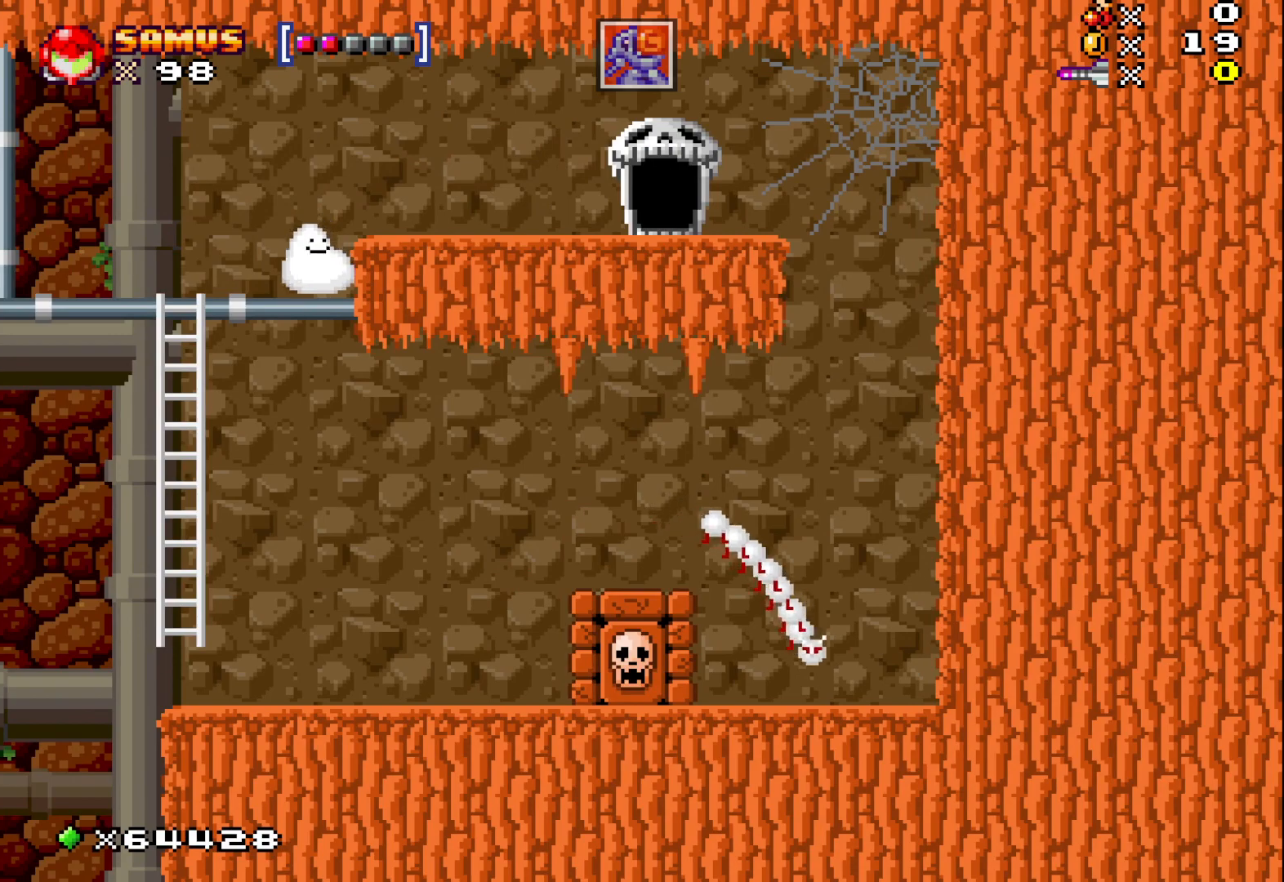
{"buttons": [], "left_stick": "center", "events": []}
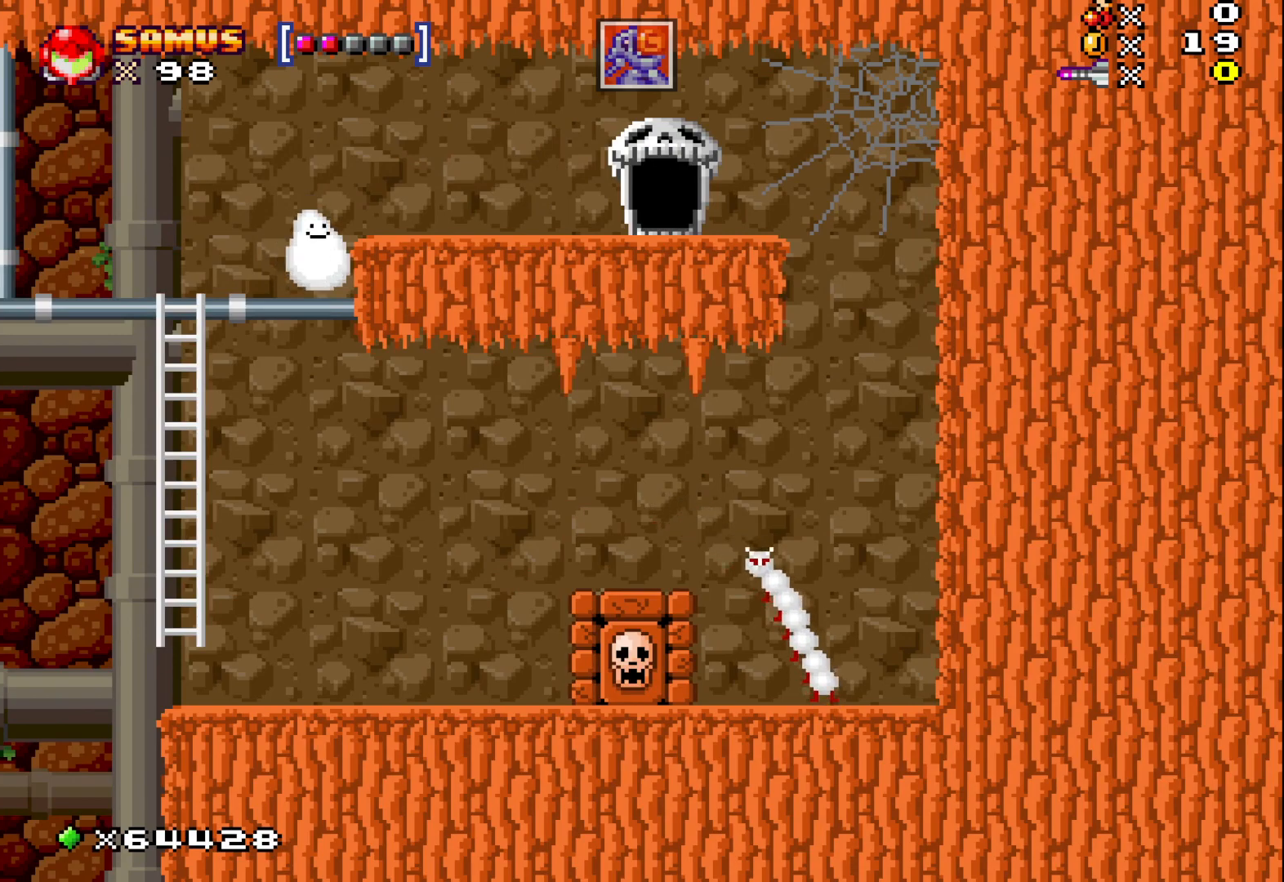
{"buttons": [], "left_stick": "center", "events": []}
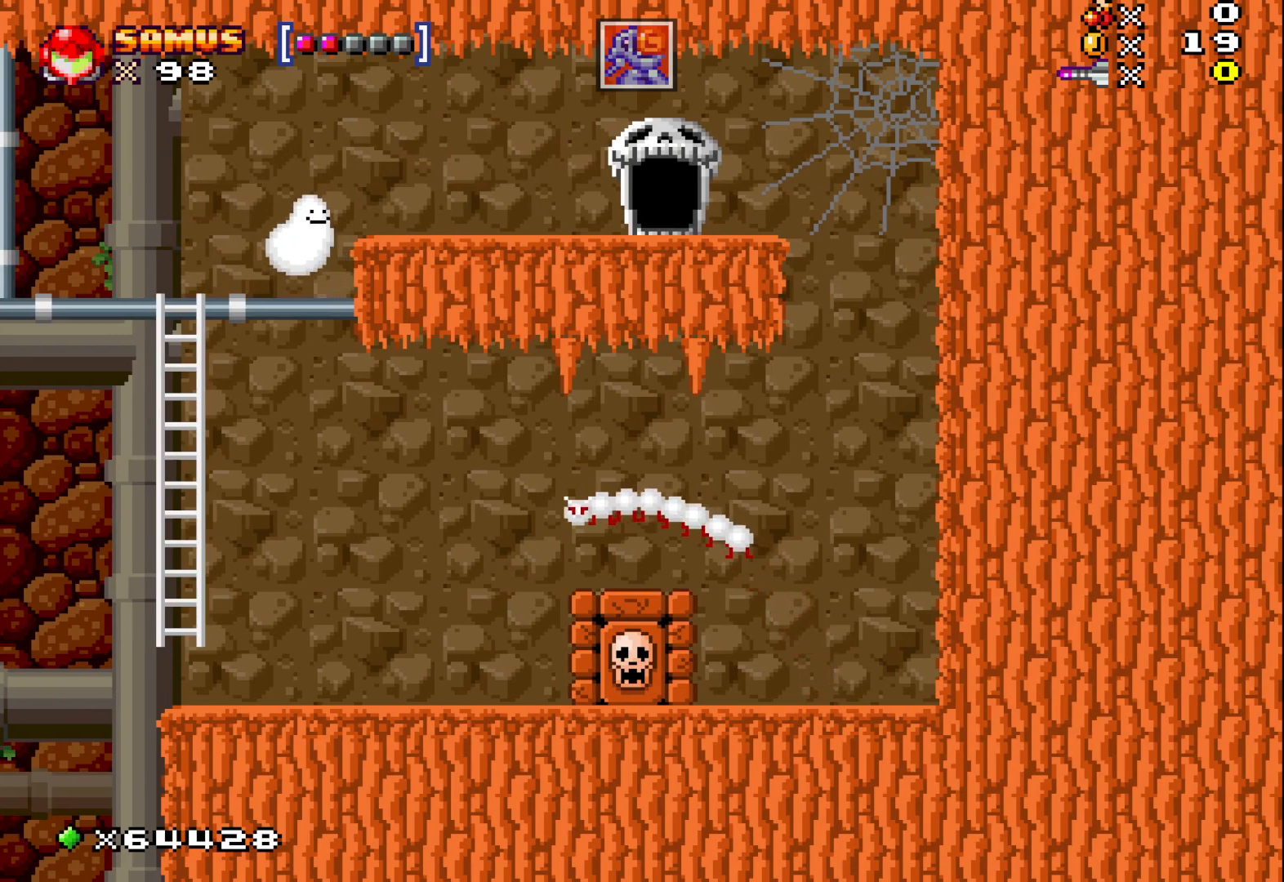
{"buttons": [], "left_stick": "center", "events": []}
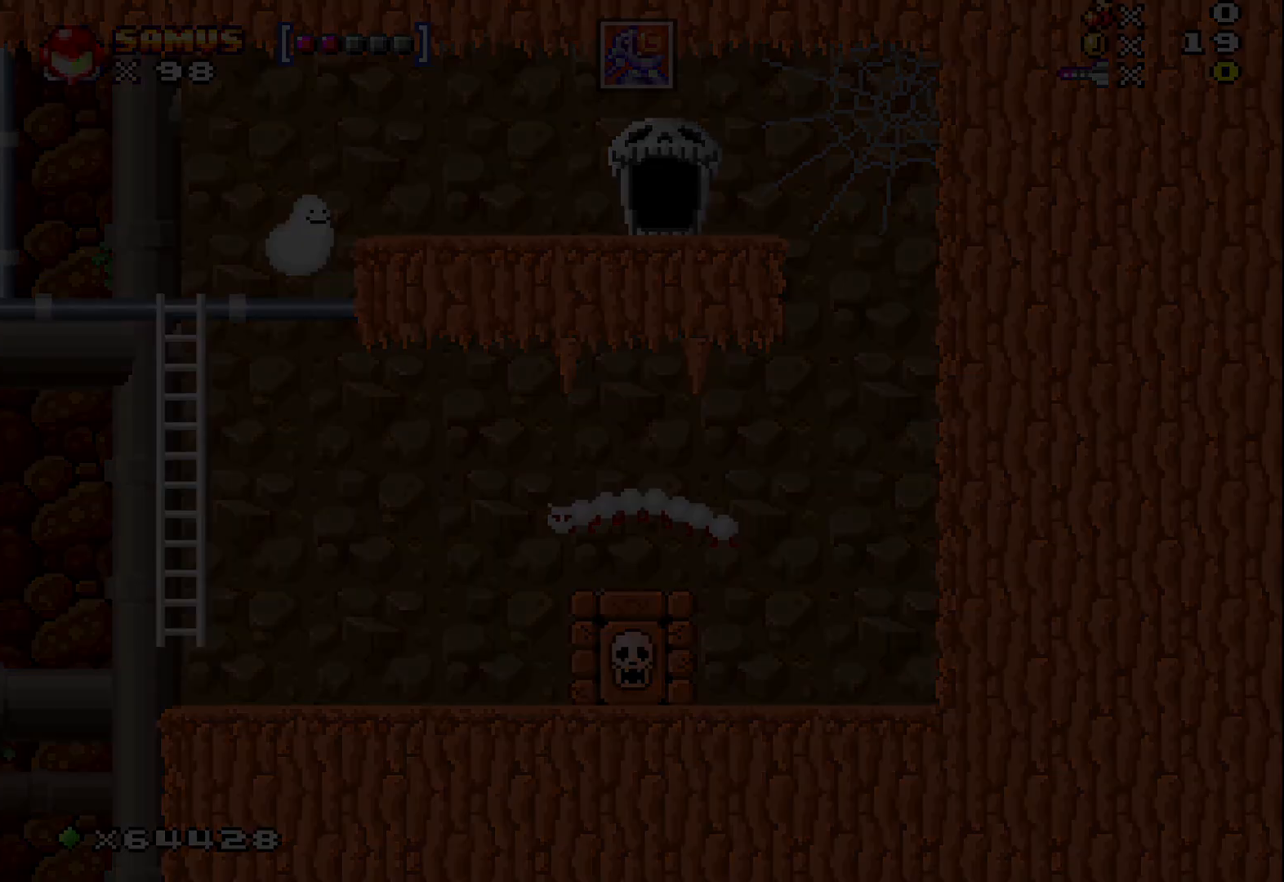
{"buttons": [], "left_stick": "center", "events": []}
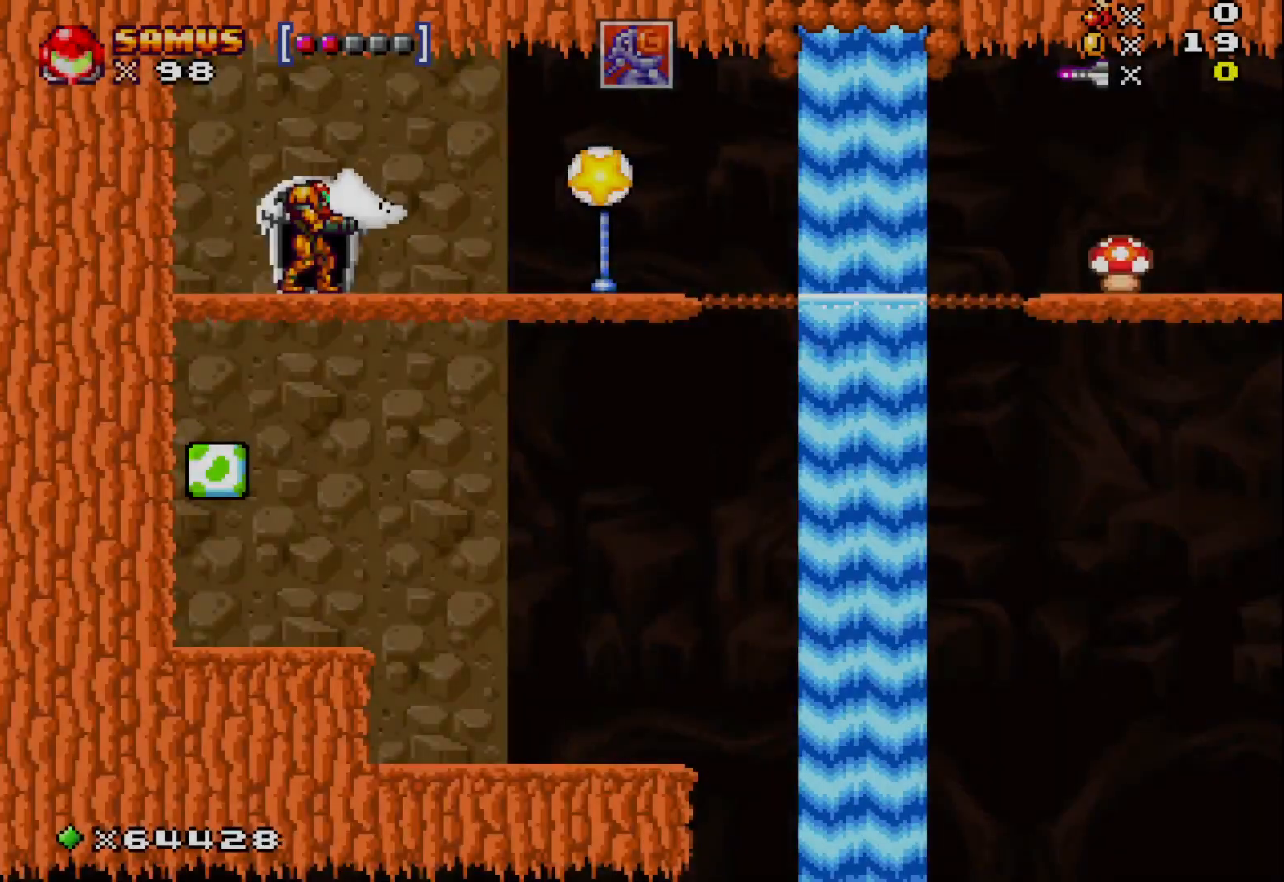
{"buttons": [], "left_stick": "right", "events": [[250, "left_stick", "right"]]}
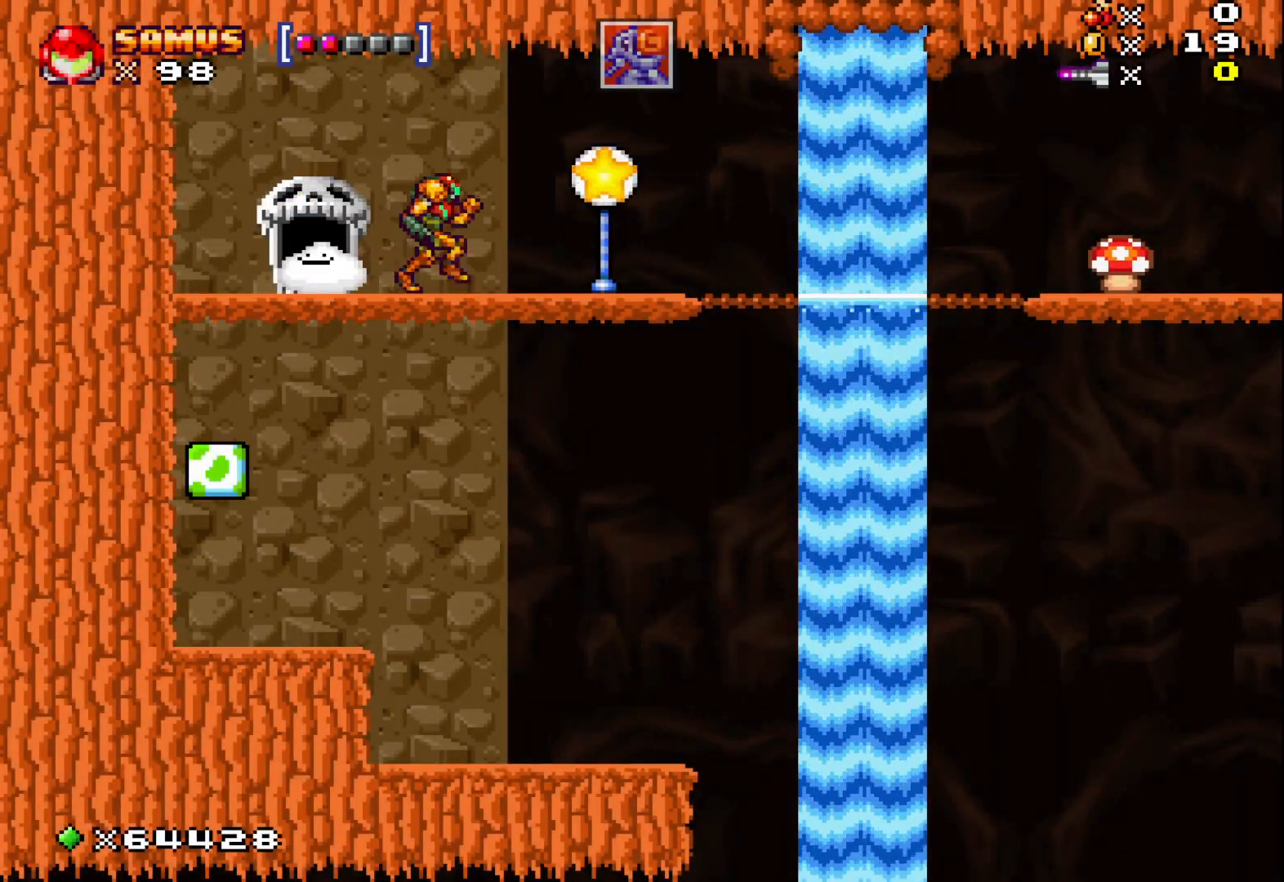
{"buttons": [], "left_stick": "center", "events": [[200, "A", "down"], [283, "A", "up"], [283, "left_stick", "center"]]}
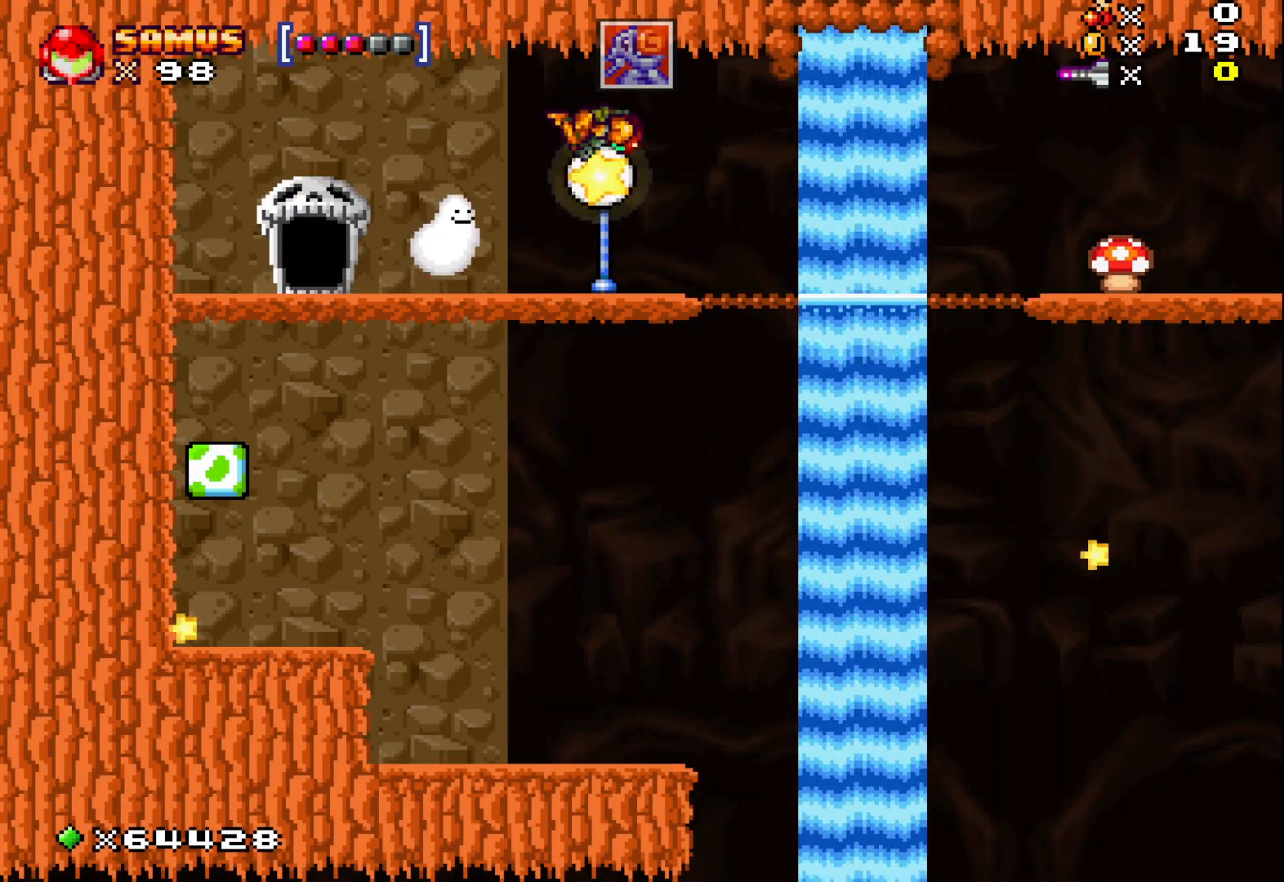
{"buttons": [], "left_stick": "right", "events": [[500, "left_stick", "right"]]}
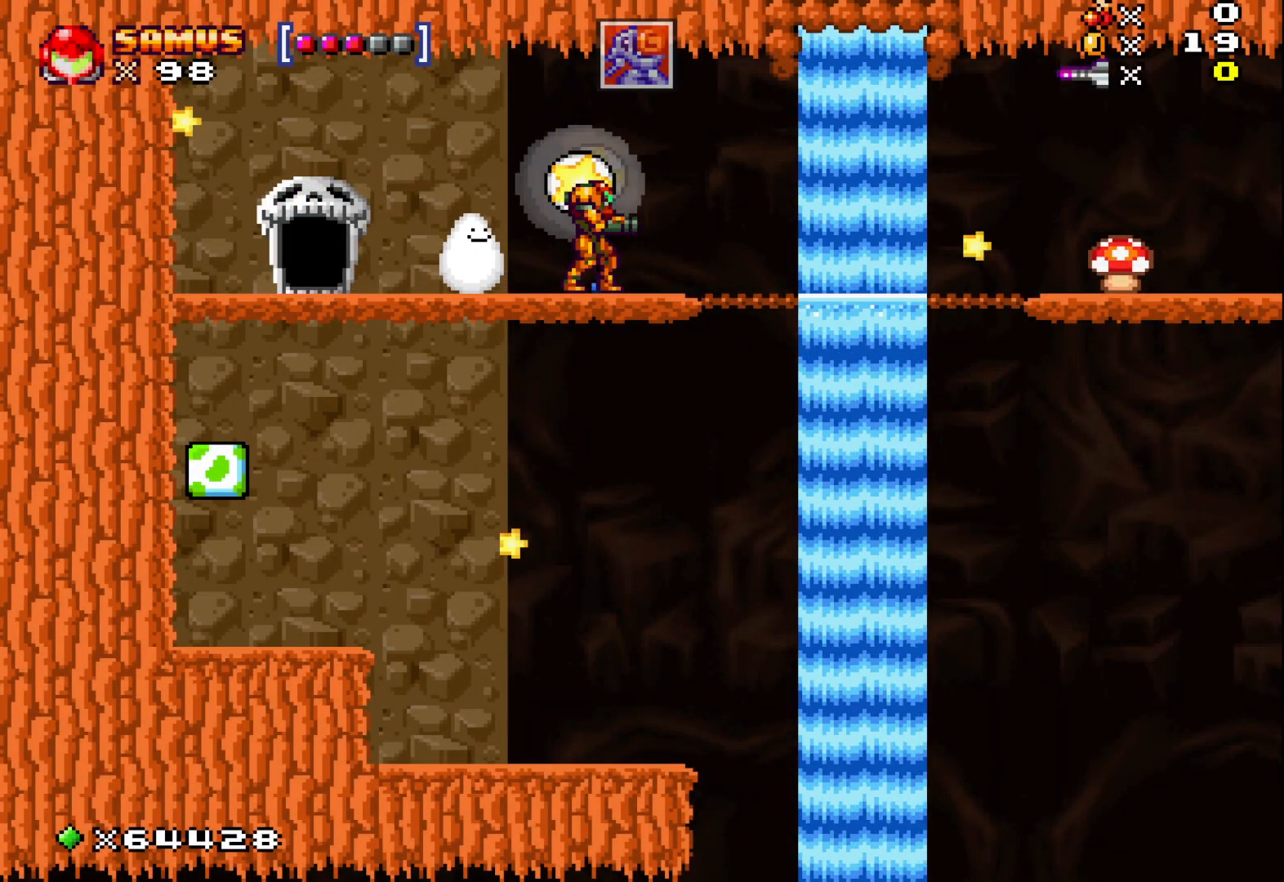
{"buttons": [], "left_stick": "right", "events": [[367, "A", "down"], [417, "A", "up"]]}
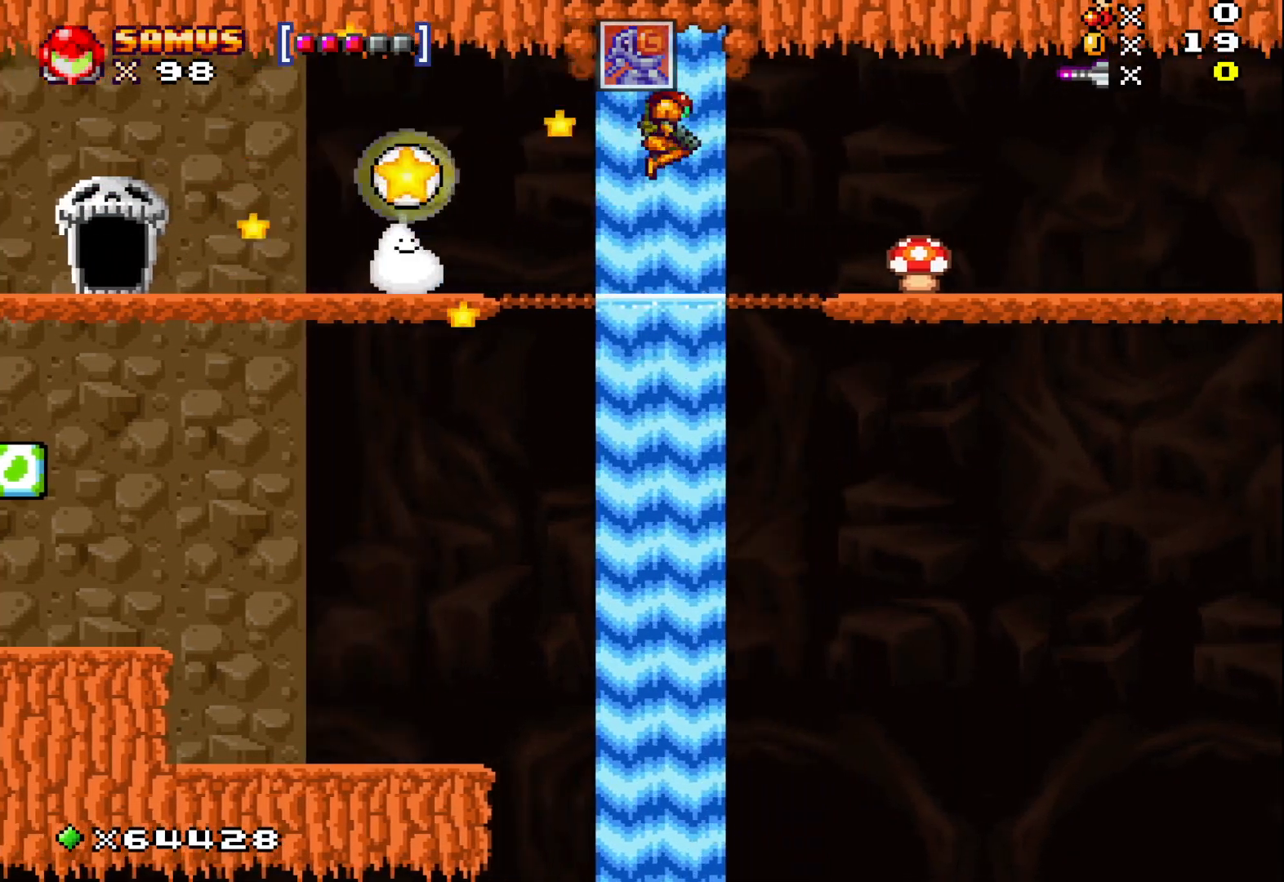
{"buttons": [], "left_stick": "right", "events": []}
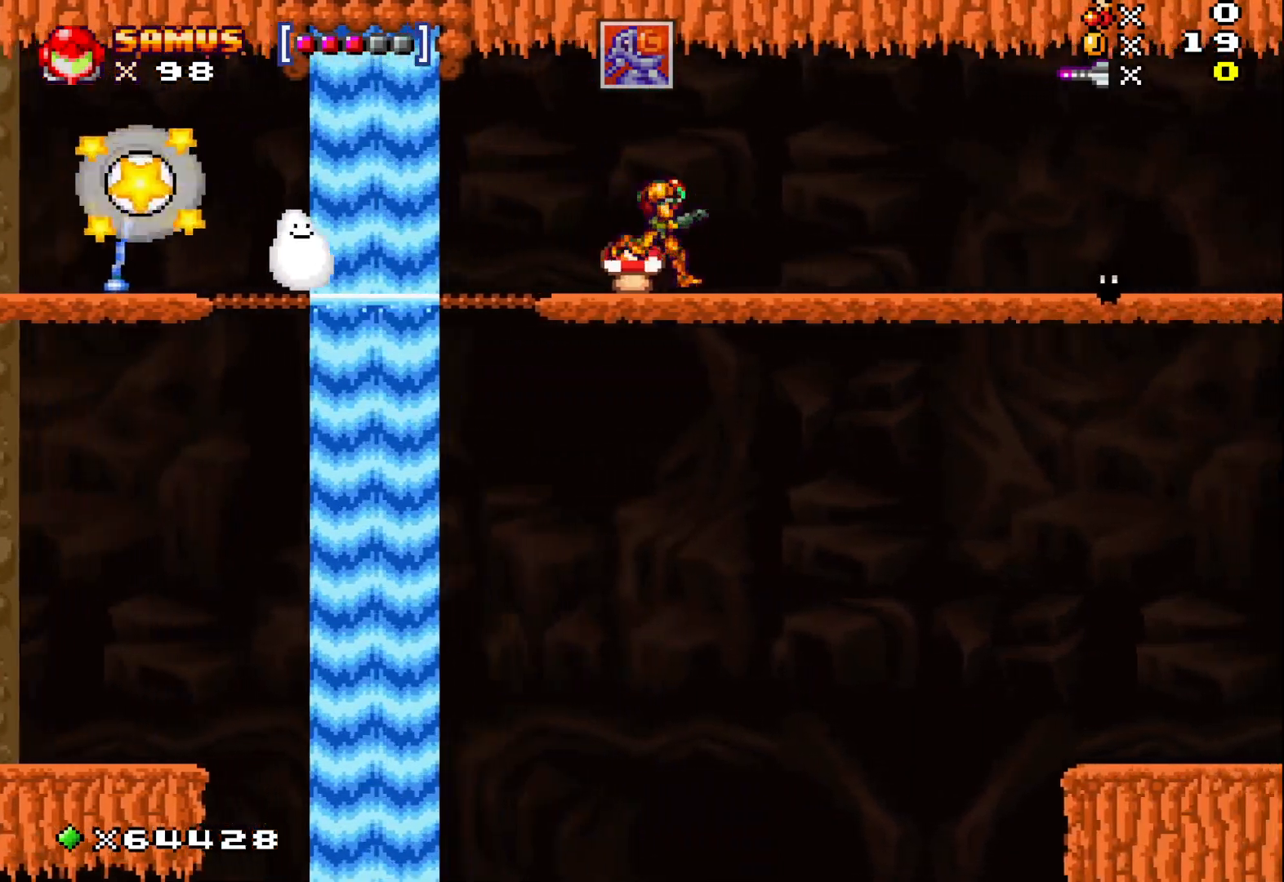
{"buttons": [], "left_stick": "center", "events": [[67, "left_stick", "center"], [233, "left_stick", "up-left"], [350, "left_stick", "center"]]}
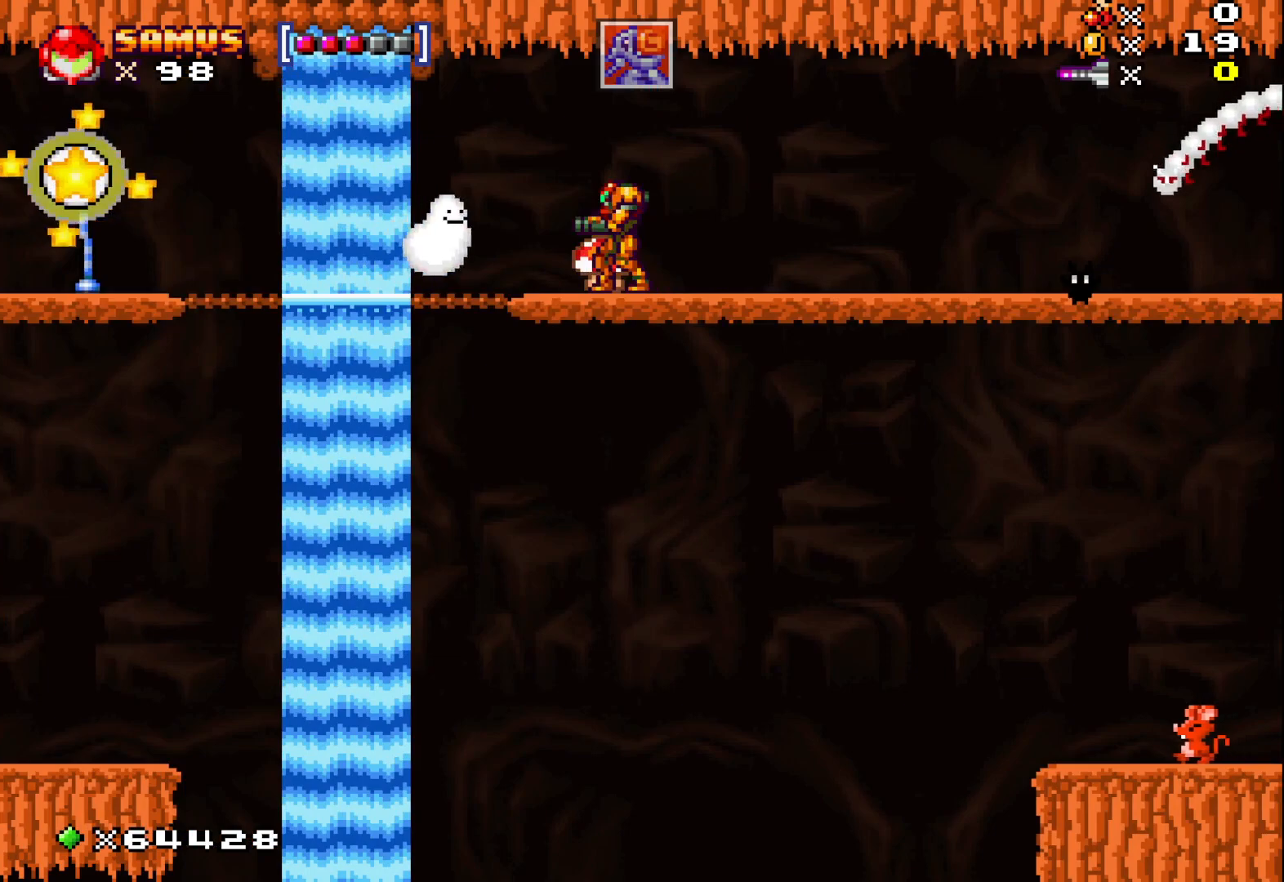
{"buttons": ["X"], "left_stick": "center", "events": [[367, "left_stick", "right"], [450, "left_stick", "center"], [467, "X", "down"]]}
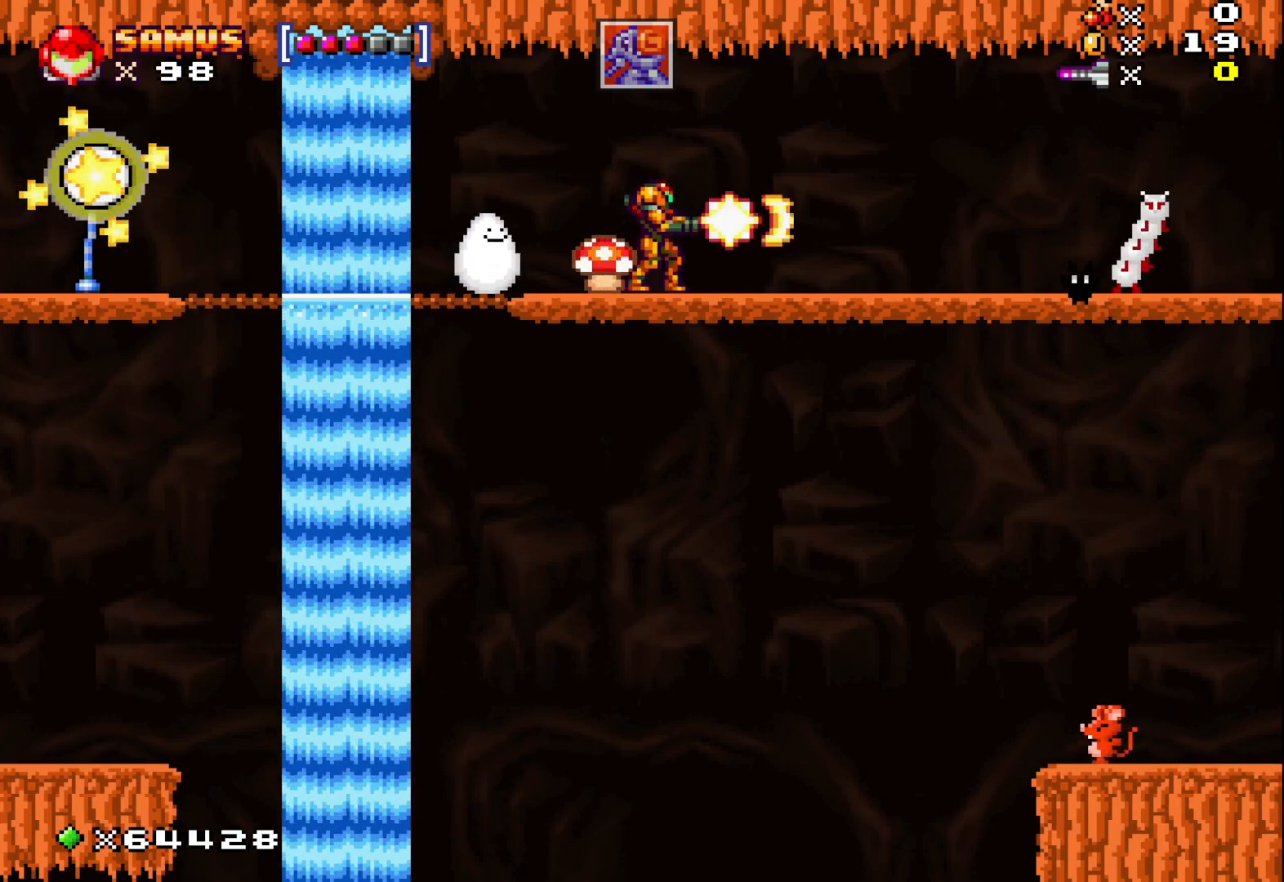
{"buttons": [], "left_stick": "left", "events": [[17, "X", "up"], [317, "A", "down"], [400, "A", "up"], [400, "left_stick", "left"]]}
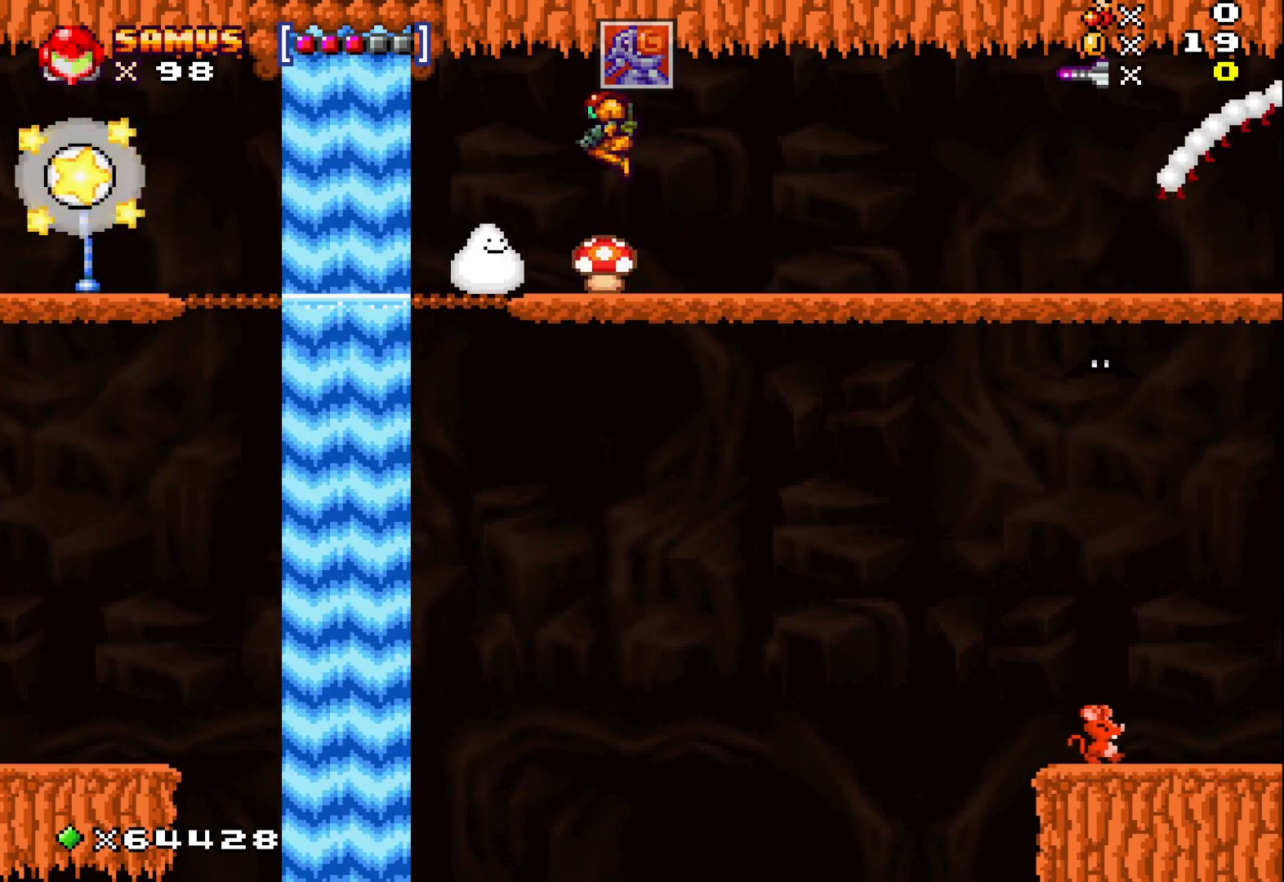
{"buttons": ["X"], "left_stick": "down", "events": [[17, "left_stick", "center"], [233, "left_stick", "down"], [350, "X", "down"]]}